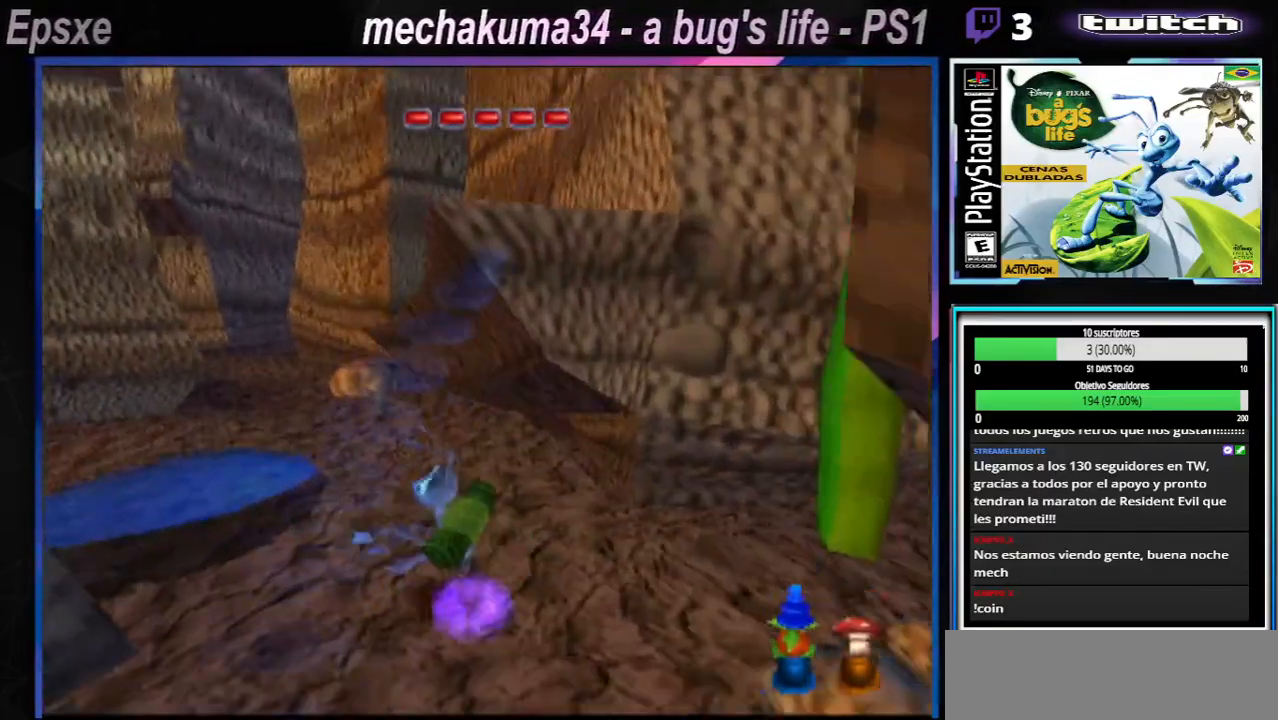
Gameplay with a controller (Xbox layout); each line is a JSON object with the inputs held at the frame after it. "events" lists button and stick changes between this image and that frame as [ms after this image, input, new state], when the widget could be followed in between. Not read: L1 L2 L3 R1 R3.
{"buttons": [], "left_stick": "right", "right_stick": "center", "events": [[434, "left_stick", "up-right"], [484, "left_stick", "right"]]}
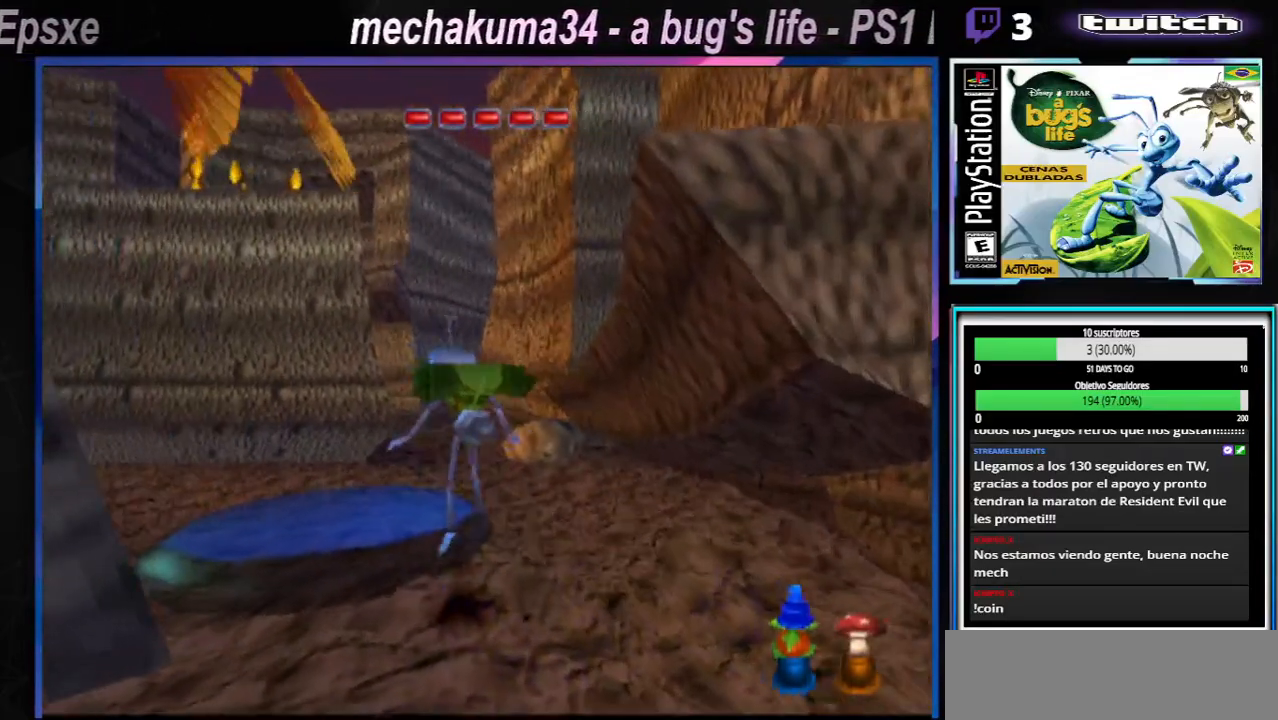
{"buttons": ["A"], "left_stick": "right", "right_stick": "center", "events": [[217, "A", "down"]]}
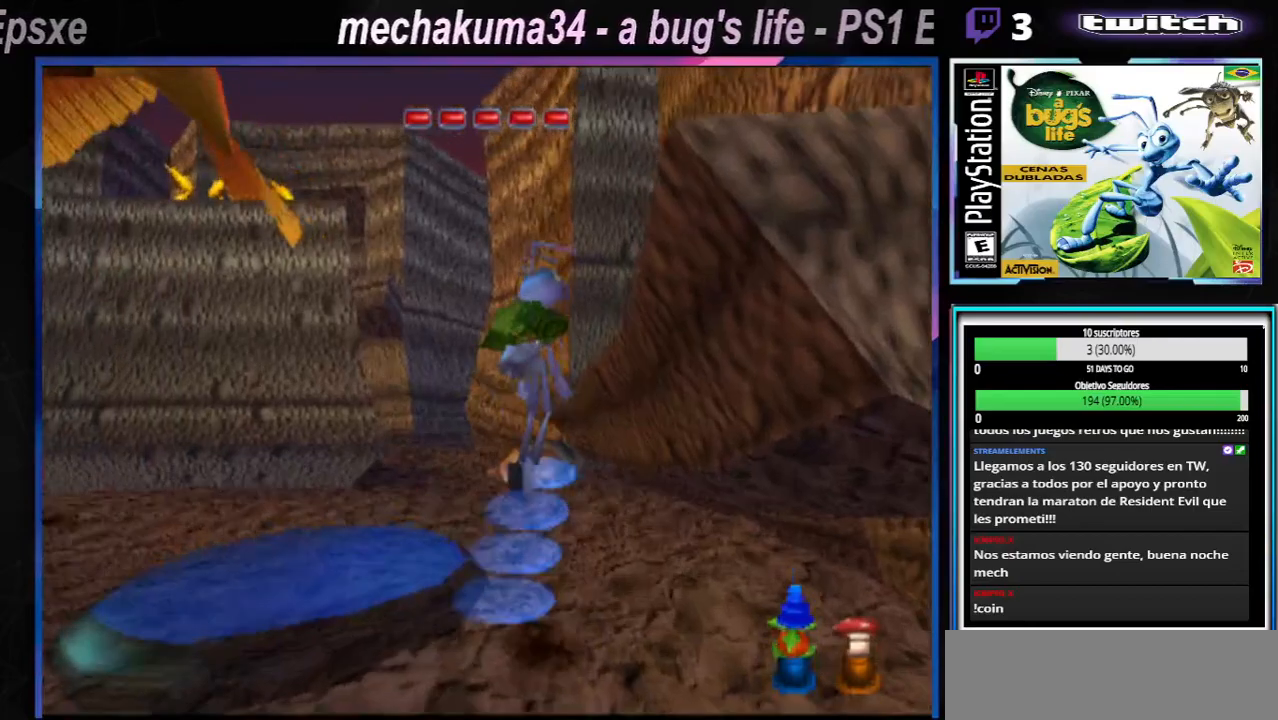
{"buttons": [], "left_stick": "right", "right_stick": "center", "events": [[300, "A", "up"]]}
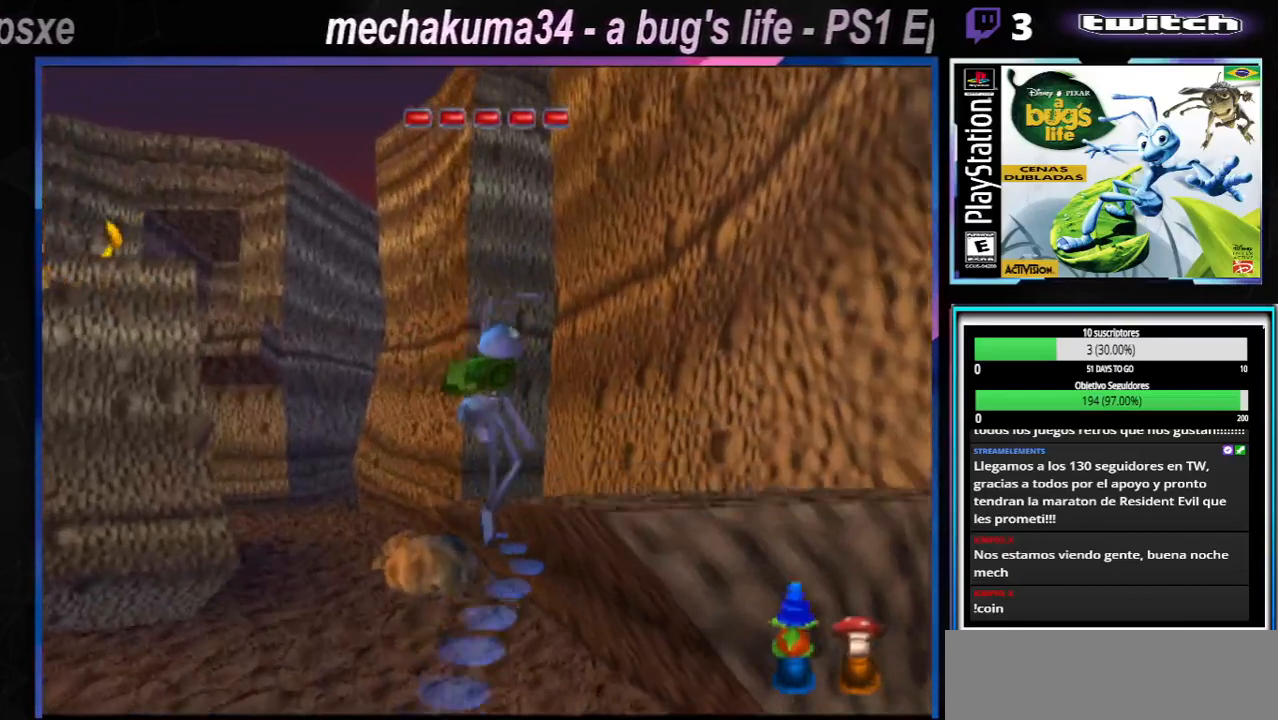
{"buttons": [], "left_stick": "up-right", "right_stick": "center", "events": [[84, "A", "down"], [401, "left_stick", "up-right"], [417, "A", "up"]]}
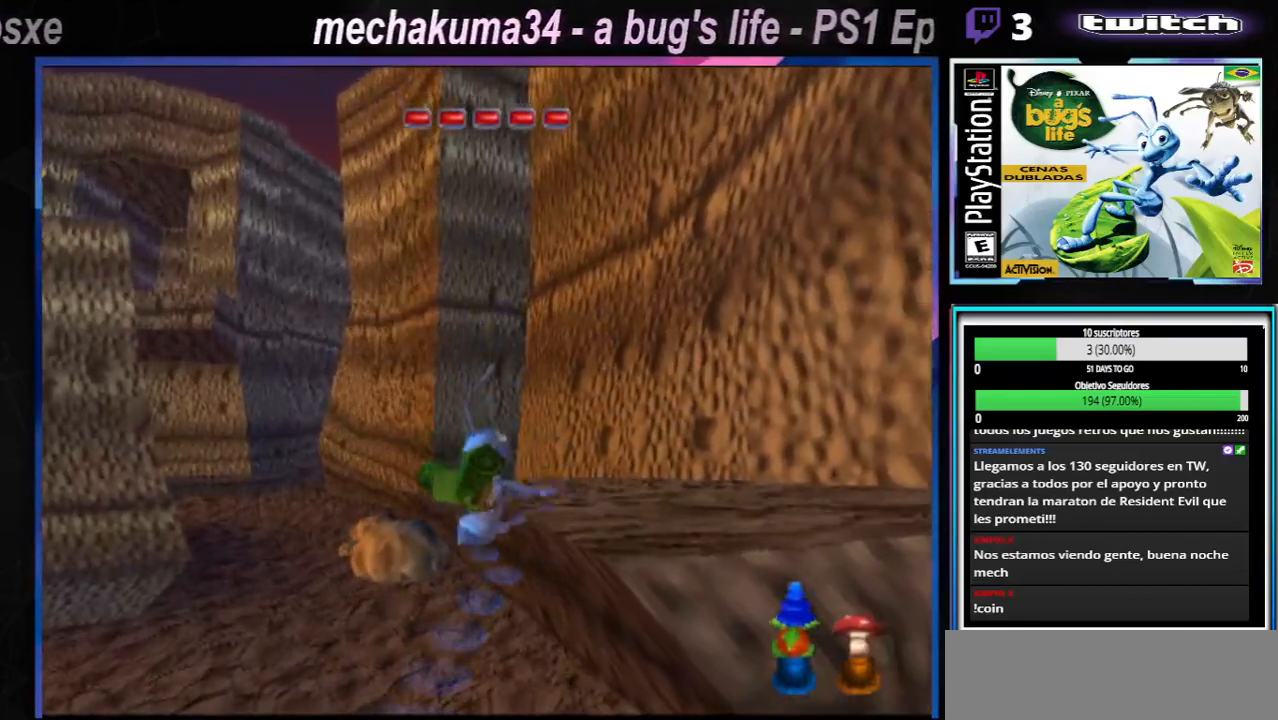
{"buttons": ["A"], "left_stick": "up-left", "right_stick": "center", "events": [[16, "left_stick", "right"], [283, "A", "down"], [300, "left_stick", "up-right"], [450, "left_stick", "up-left"]]}
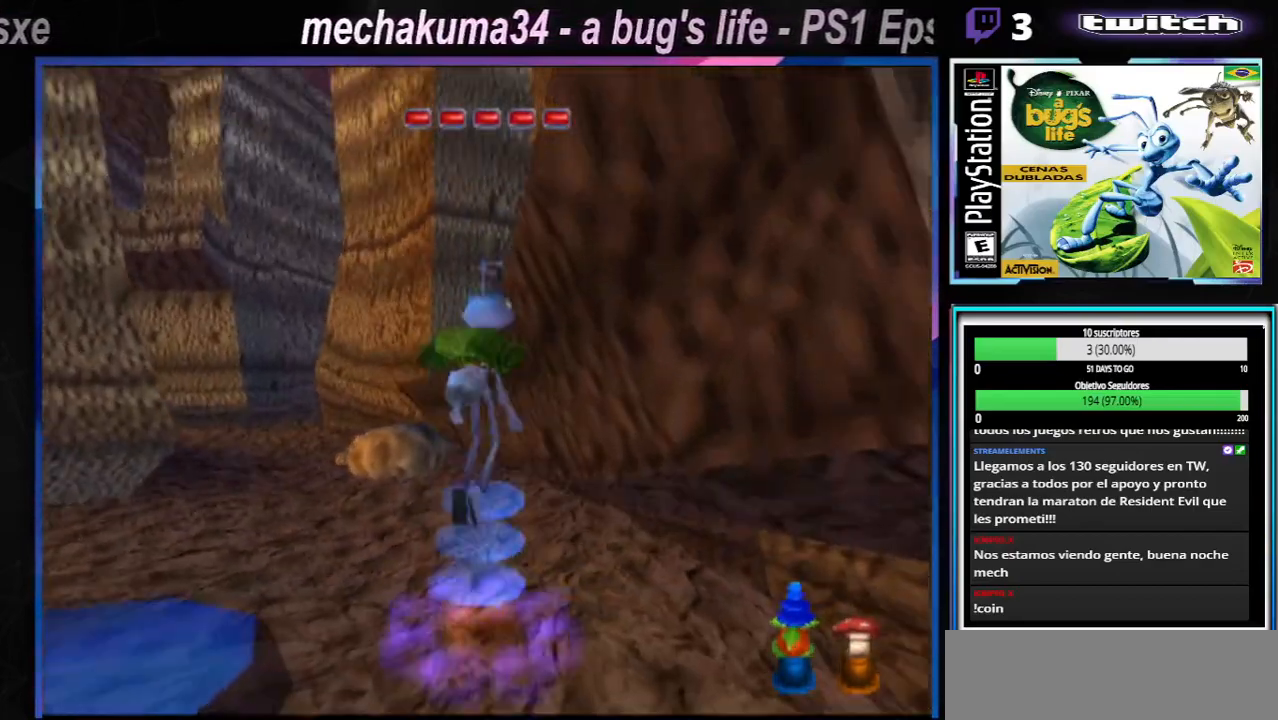
{"buttons": ["A"], "left_stick": "right", "right_stick": "center", "events": [[217, "left_stick", "right"]]}
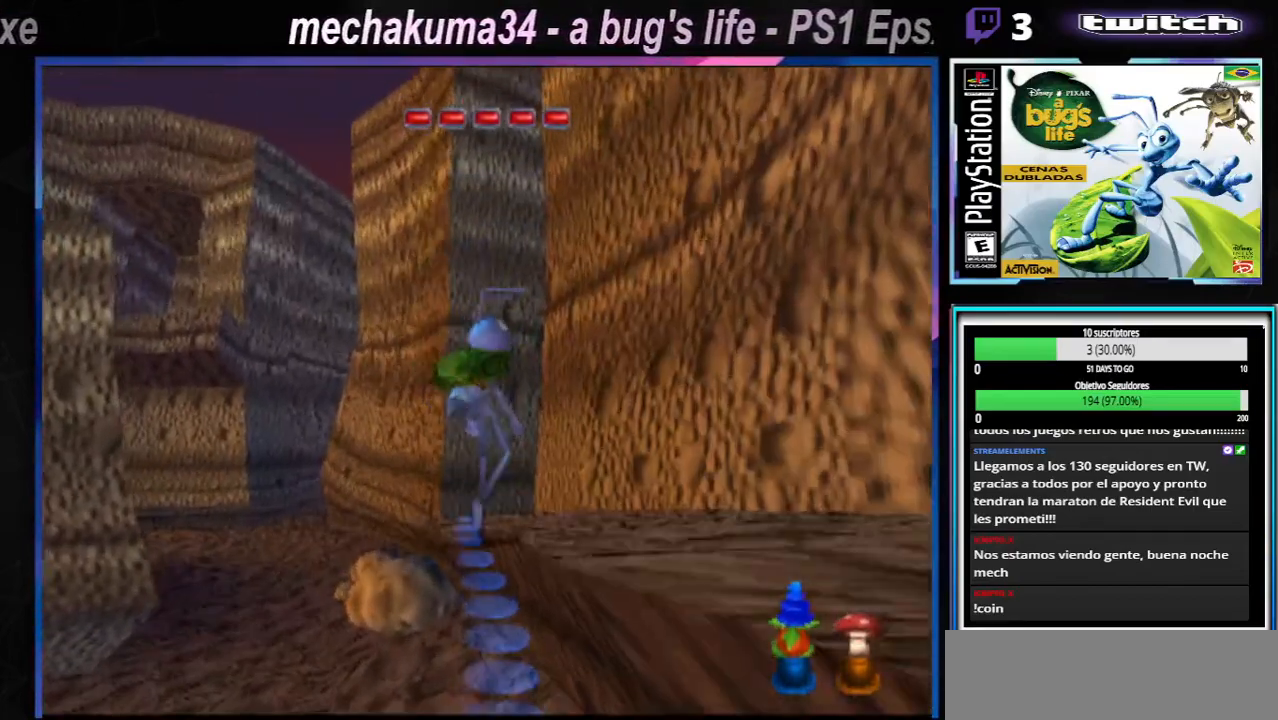
{"buttons": [], "left_stick": "right", "right_stick": "center", "events": [[267, "A", "up"]]}
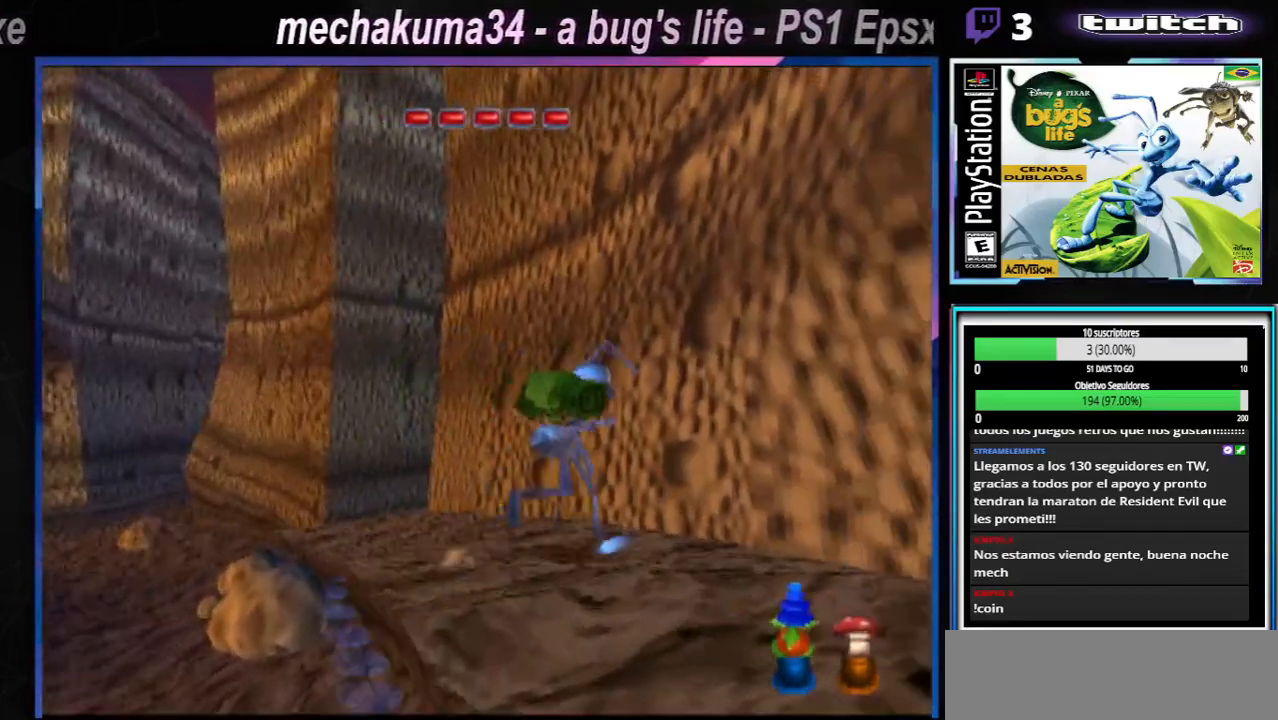
{"buttons": [], "left_stick": "right", "right_stick": "center", "events": []}
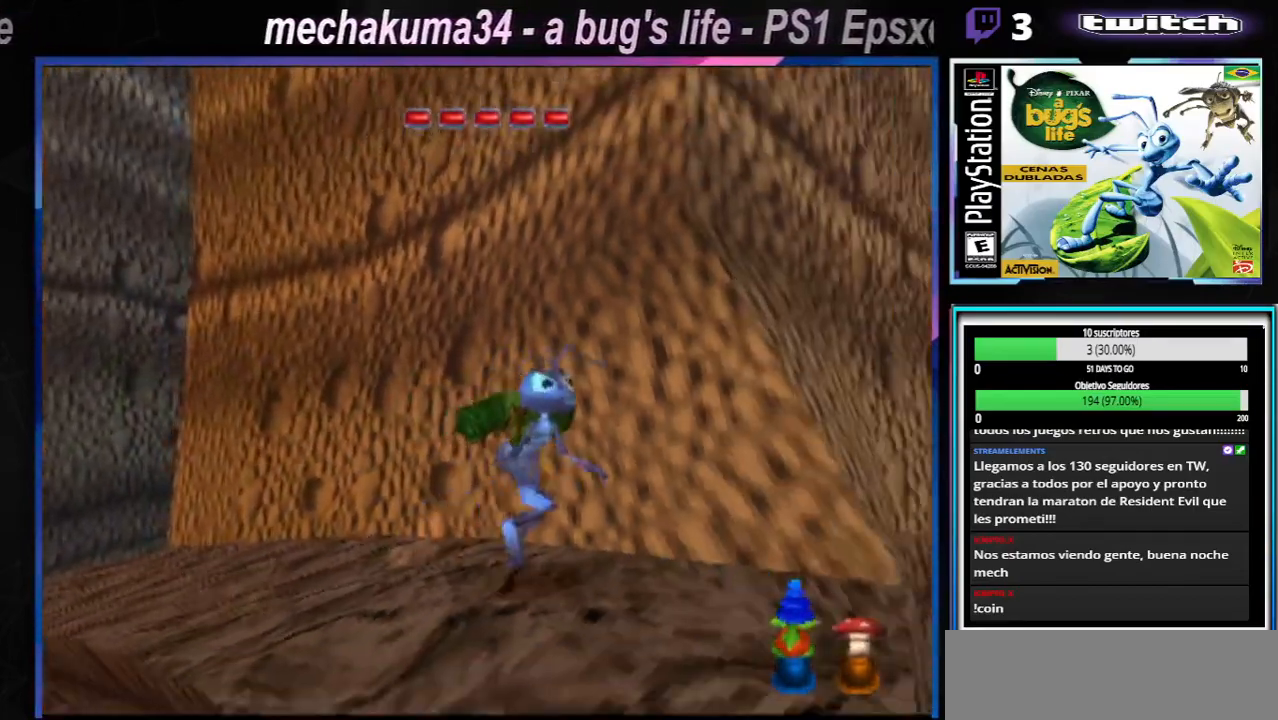
{"buttons": ["A"], "left_stick": "right", "right_stick": "center", "events": [[333, "A", "down"]]}
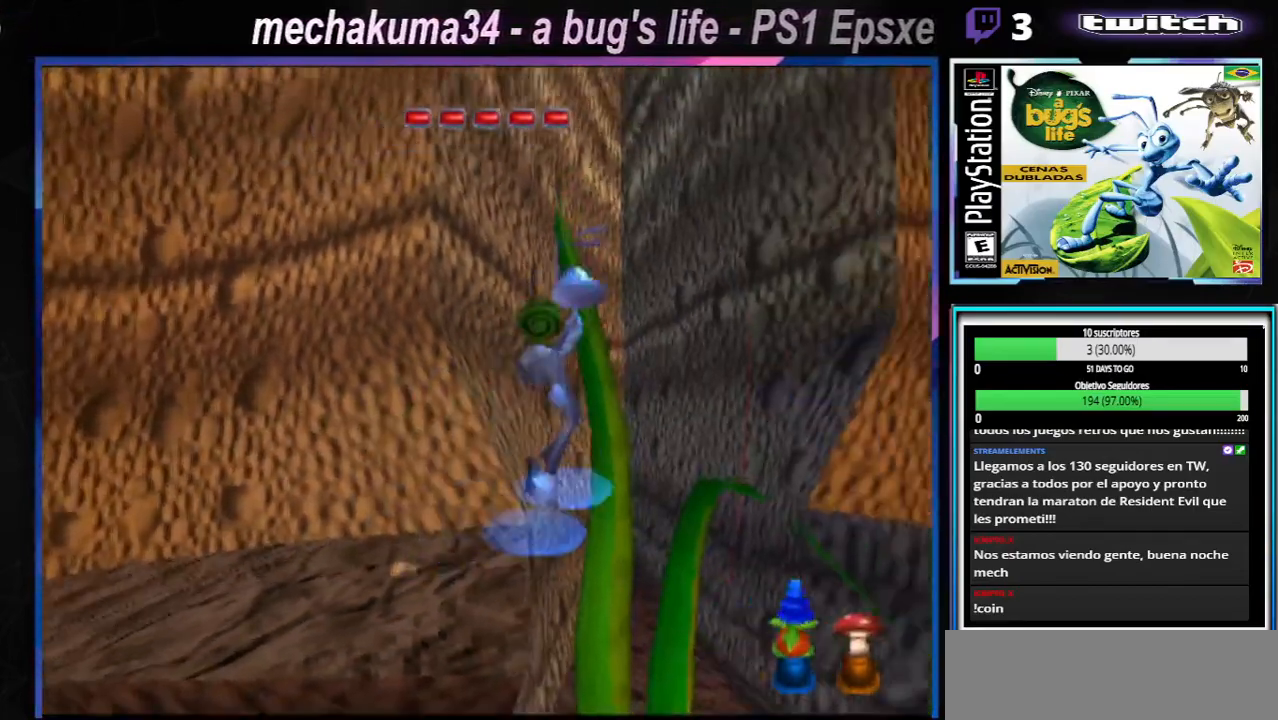
{"buttons": ["A"], "left_stick": "up-right", "right_stick": "center", "events": [[434, "left_stick", "up-right"]]}